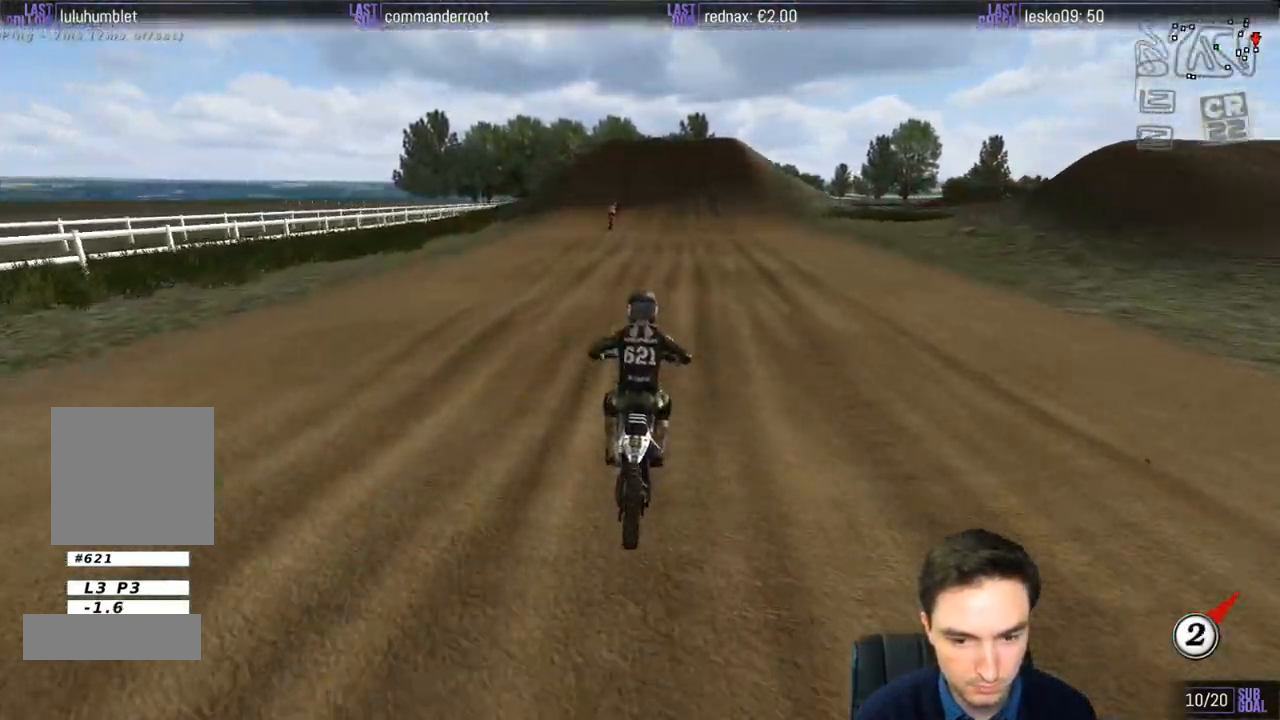
Gameplay with a controller (Xbox layout); each line is a JSON object with the inputs held at the frame after it (dt_ms = milliseconds from this image to that frame). "events" lists button and stick changes between this image and that frame as [ms after this image, input, new state], when the widget could be followed in between. Not read: L3 R3.
{"dt_ms": 500, "buttons": ["L1", "R2"], "left_stick": "center", "right_stick": "center"}
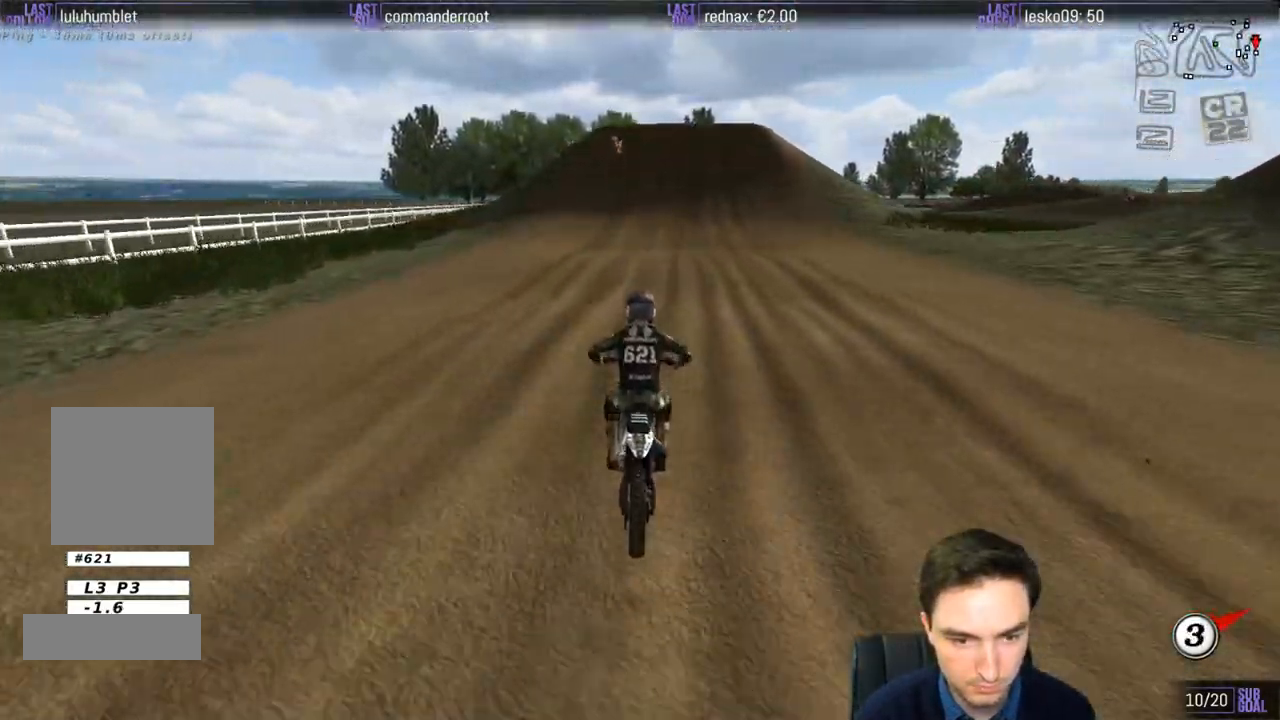
{"dt_ms": 1000, "buttons": ["L1", "R2"], "left_stick": "center", "right_stick": "center"}
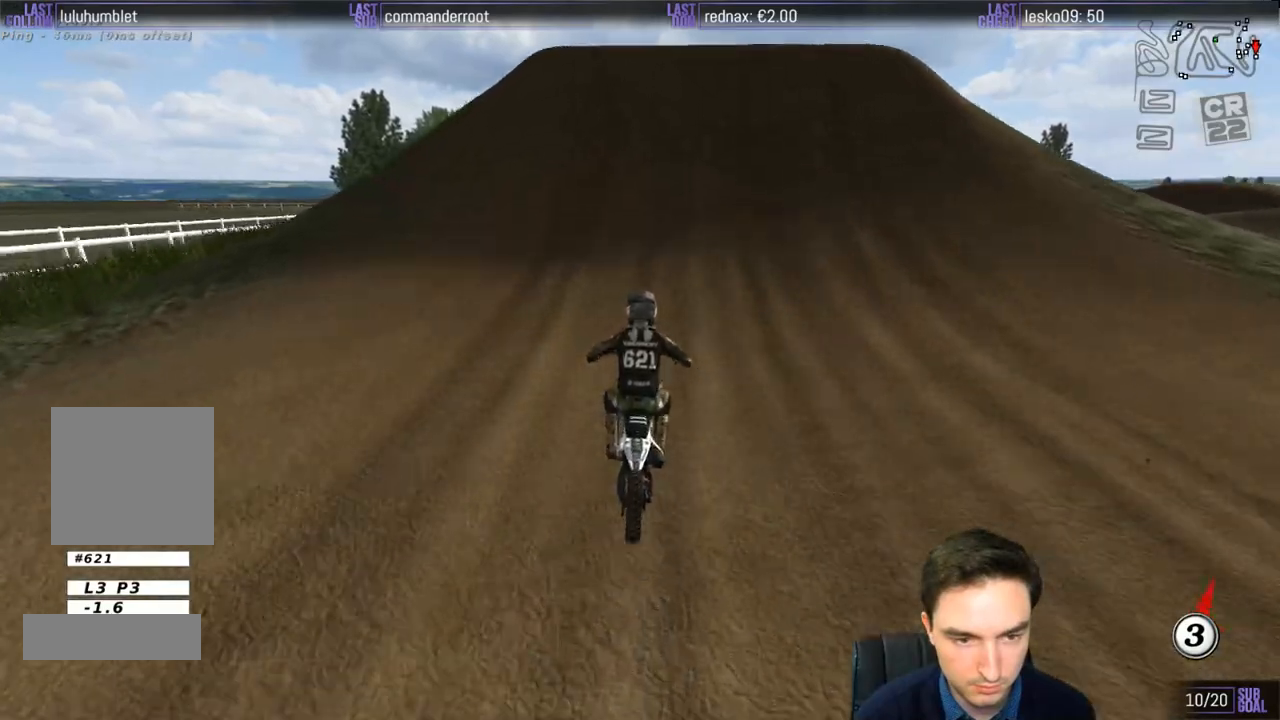
{"dt_ms": 500, "buttons": ["L1"], "left_stick": "right", "right_stick": "center", "events": [[250, "R2", "up"], [333, "left_stick", "right"]]}
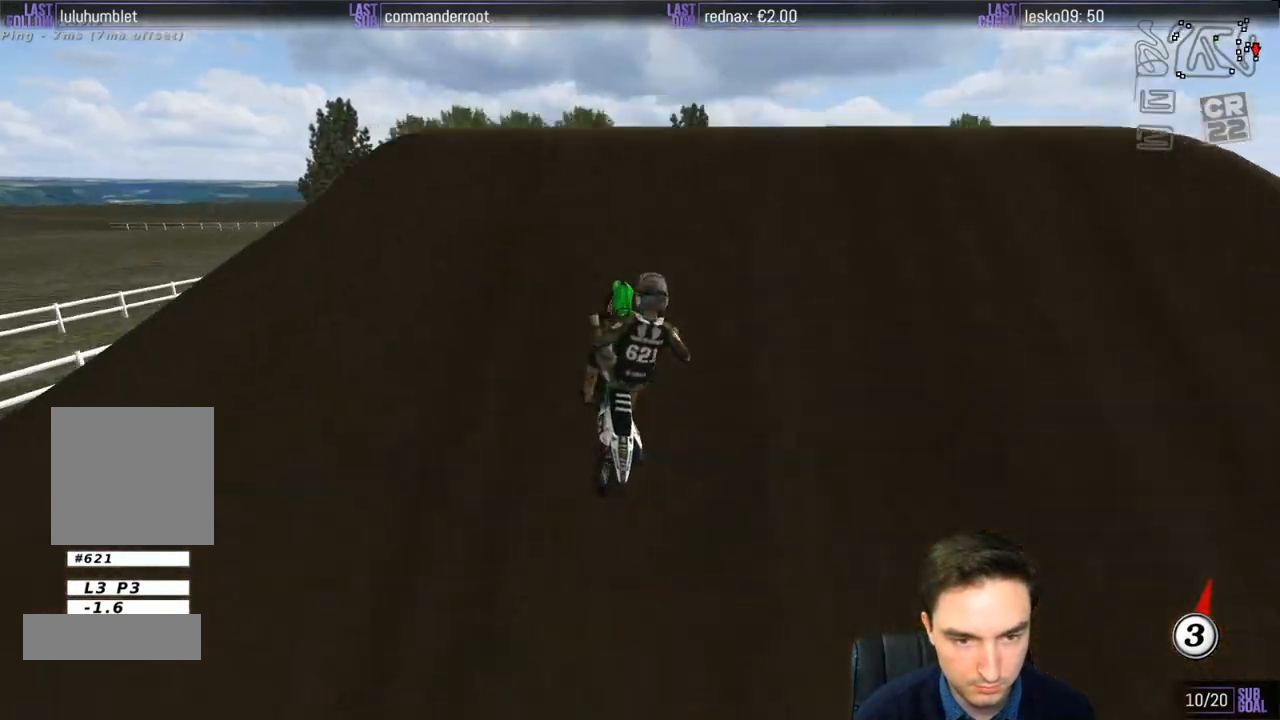
{"dt_ms": 500, "buttons": [], "left_stick": "center", "right_stick": "center", "events": [[17, "R2", "down"], [100, "L1", "up"], [117, "left_stick", "down-right"], [183, "R2", "up"], [383, "left_stick", "center"]]}
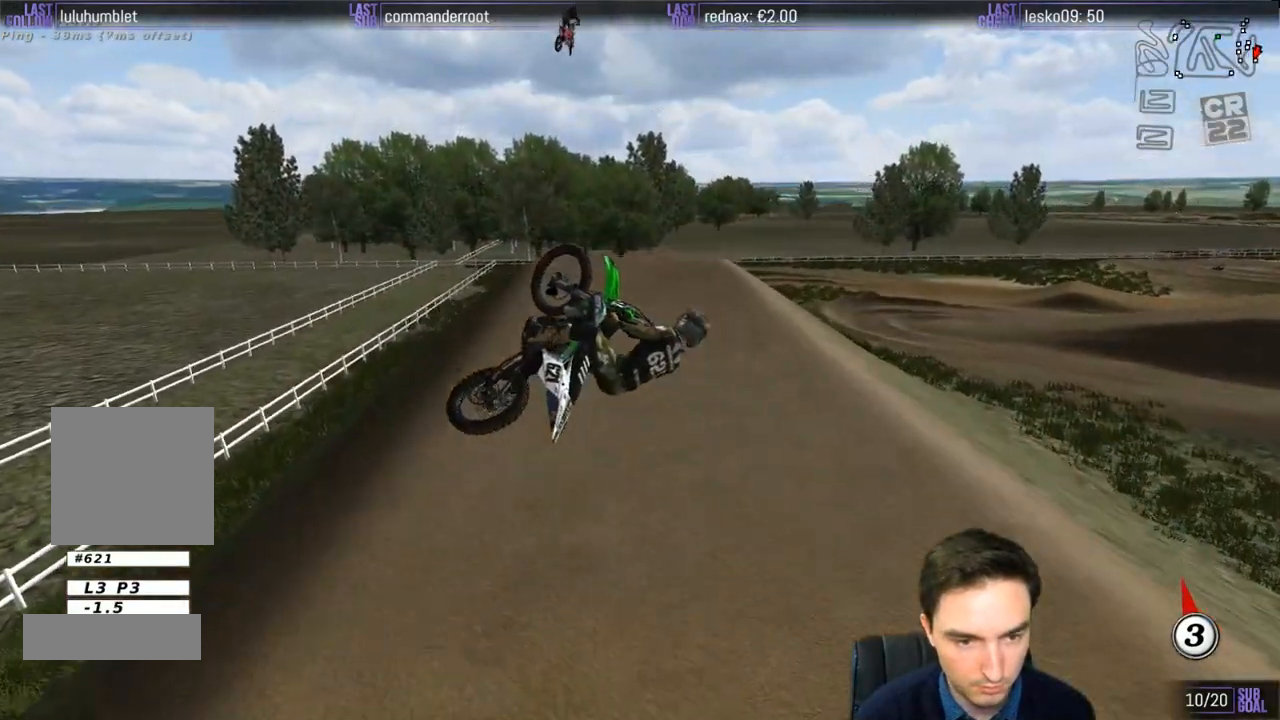
{"dt_ms": 500, "buttons": [], "left_stick": "left", "right_stick": "center", "events": [[350, "left_stick", "left"]]}
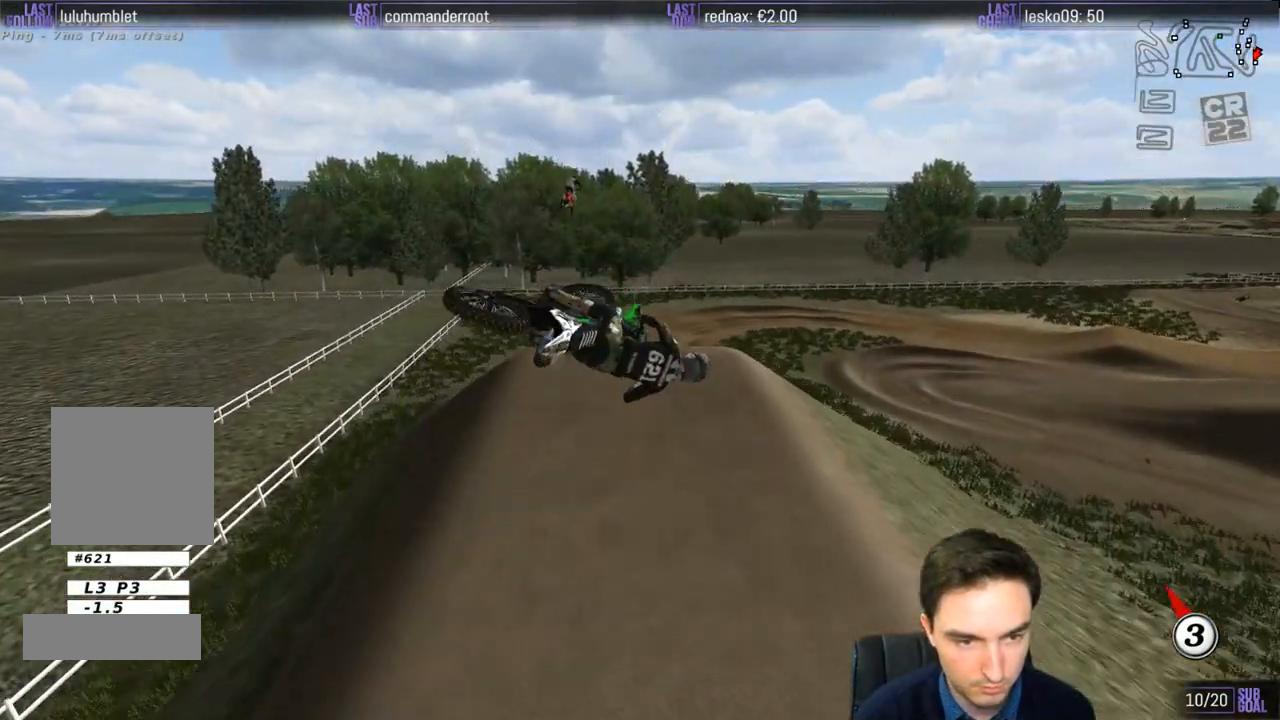
{"dt_ms": 500, "buttons": [], "left_stick": "center", "right_stick": "center", "events": [[350, "left_stick", "center"]]}
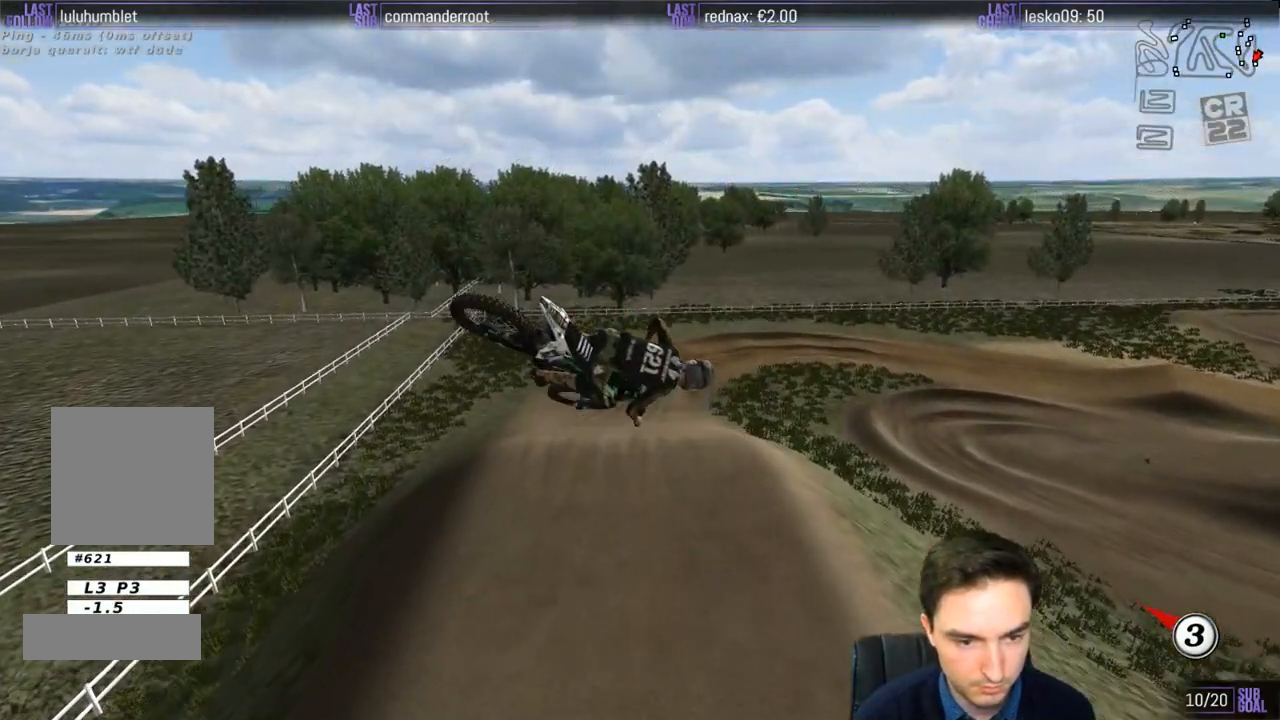
{"dt_ms": 500, "buttons": [], "left_stick": "center", "right_stick": "center", "events": []}
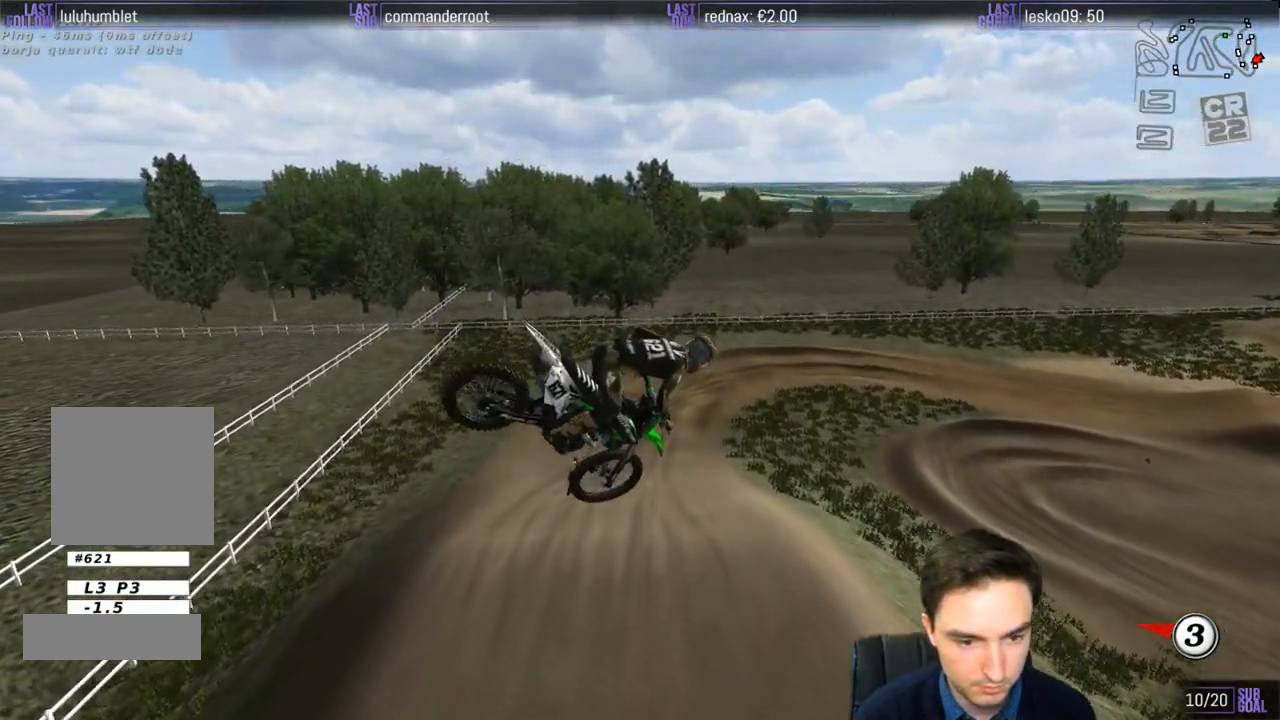
{"dt_ms": 500, "buttons": ["R2"], "left_stick": "right", "right_stick": "center", "events": [[350, "R2", "down"], [350, "left_stick", "right"]]}
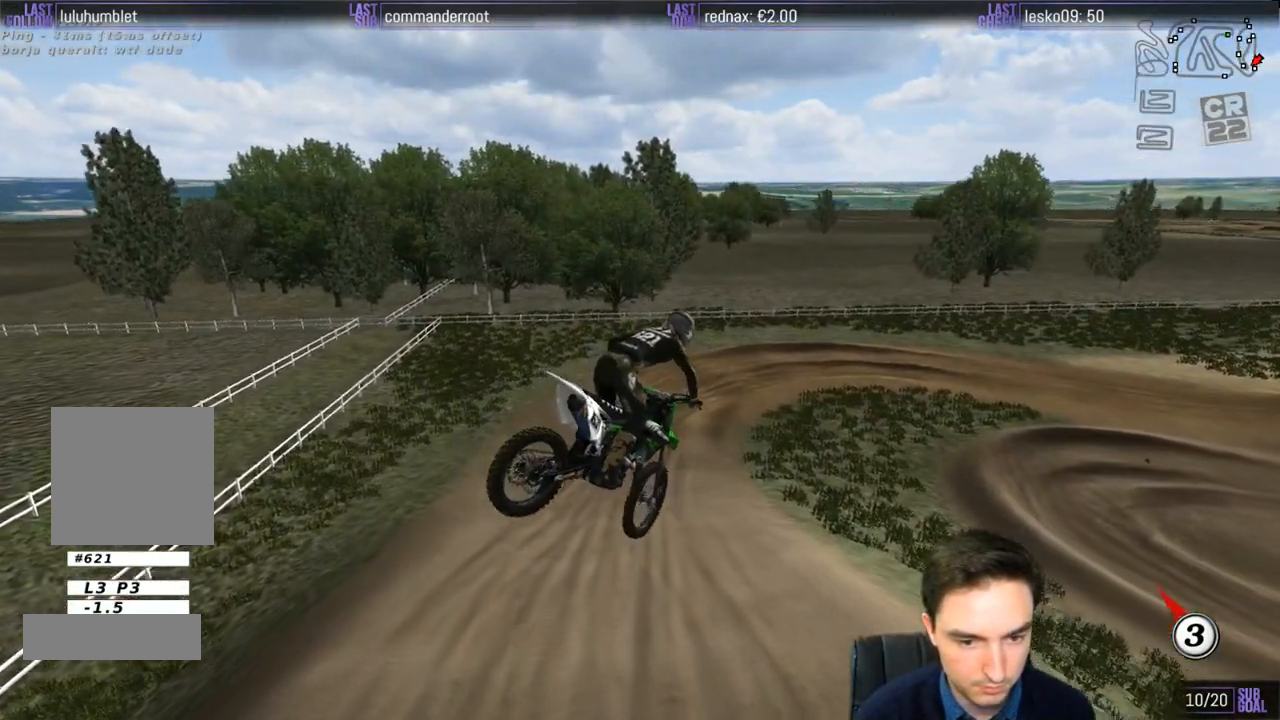
{"dt_ms": 500, "buttons": ["R2"], "left_stick": "left", "right_stick": "center", "events": [[183, "left_stick", "center"], [450, "left_stick", "left"]]}
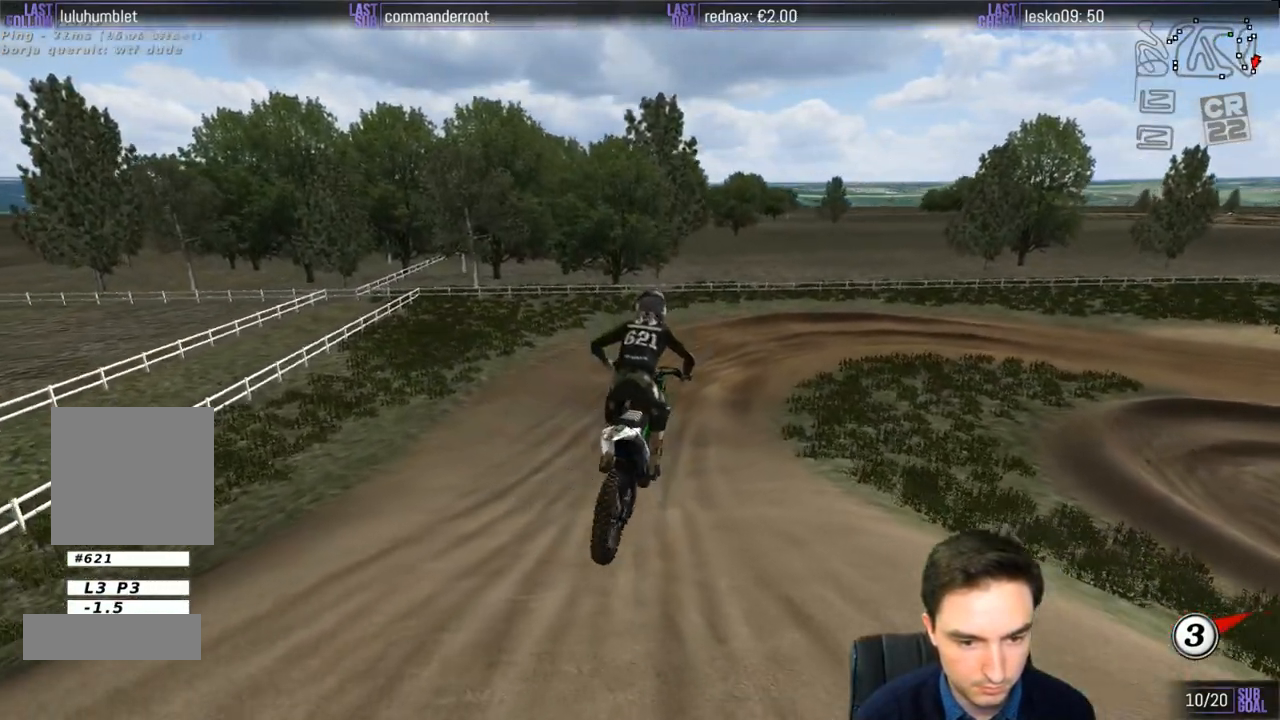
{"dt_ms": 500, "buttons": ["R2"], "left_stick": "right", "right_stick": "center", "events": [[83, "left_stick", "center"], [250, "left_stick", "right"]]}
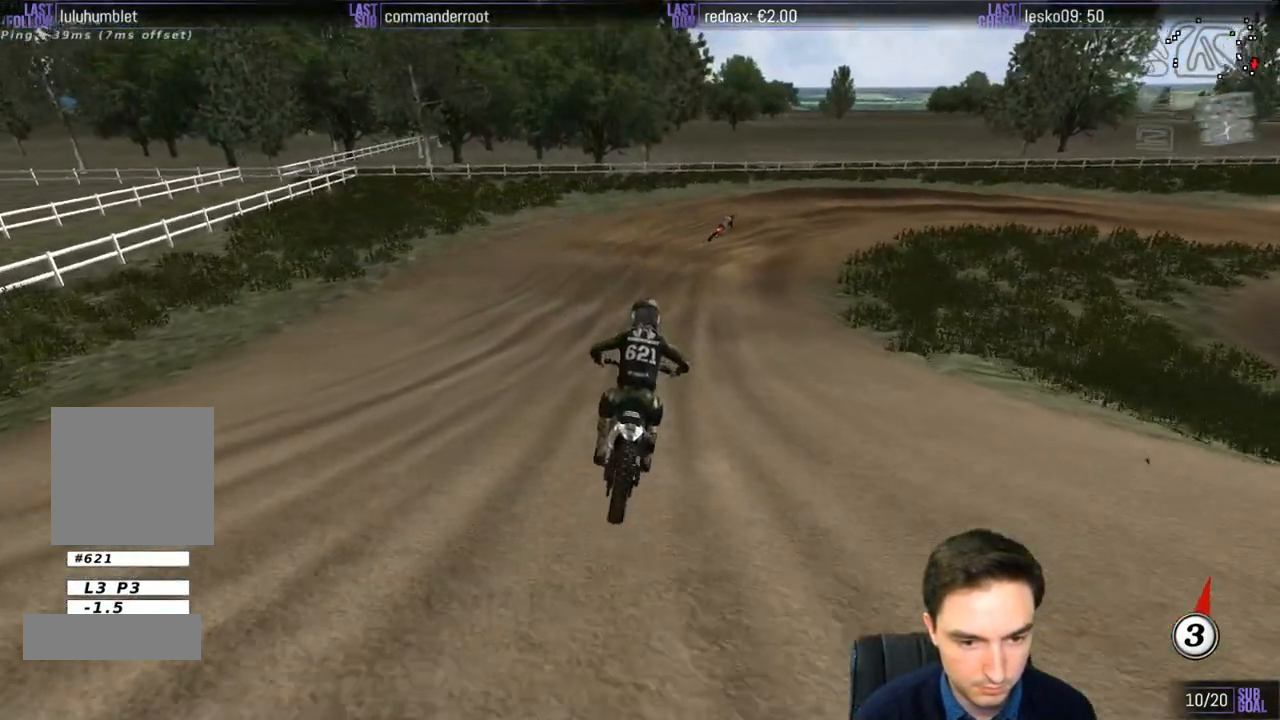
{"dt_ms": 500, "buttons": [], "left_stick": "center", "right_stick": "center", "events": [[17, "R2", "up"], [50, "X", "down"], [117, "X", "up"], [183, "left_stick", "center"], [333, "A", "down"], [333, "L2", "down"], [450, "A", "up"], [483, "L2", "up"]]}
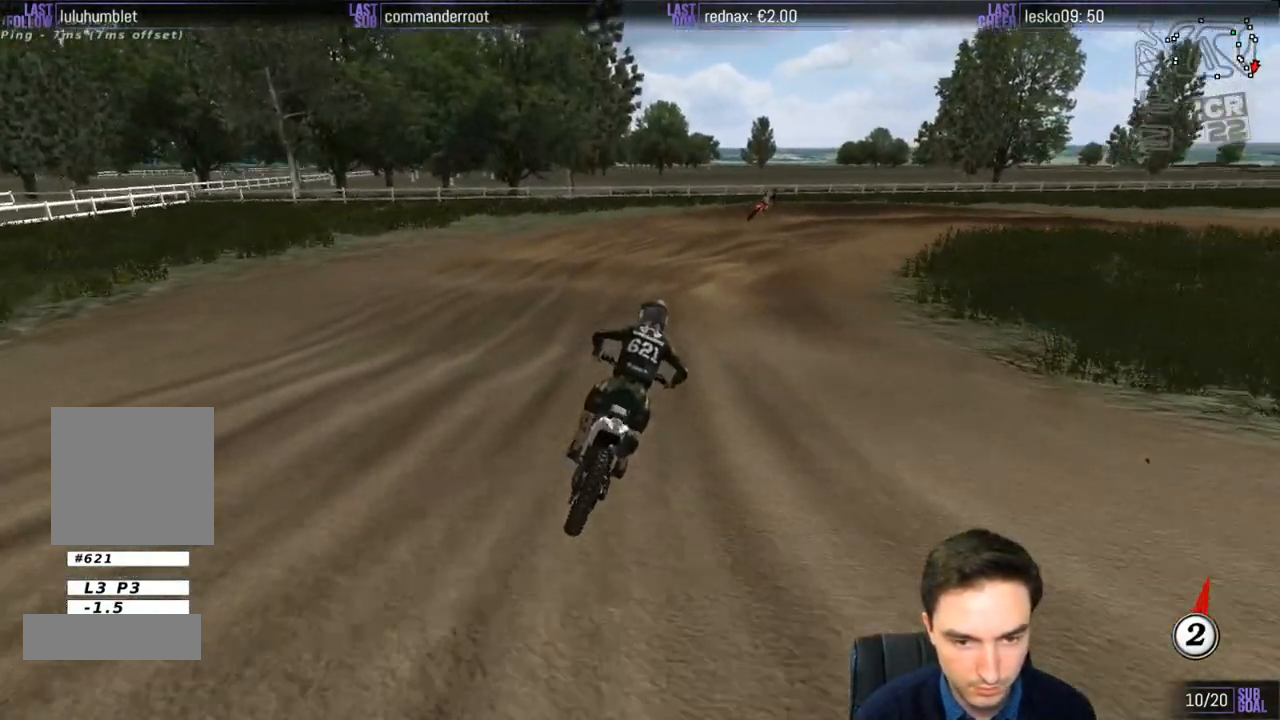
{"dt_ms": 500, "buttons": [], "left_stick": "center", "right_stick": "center", "events": [[450, "A", "down"], [483, "A", "up"]]}
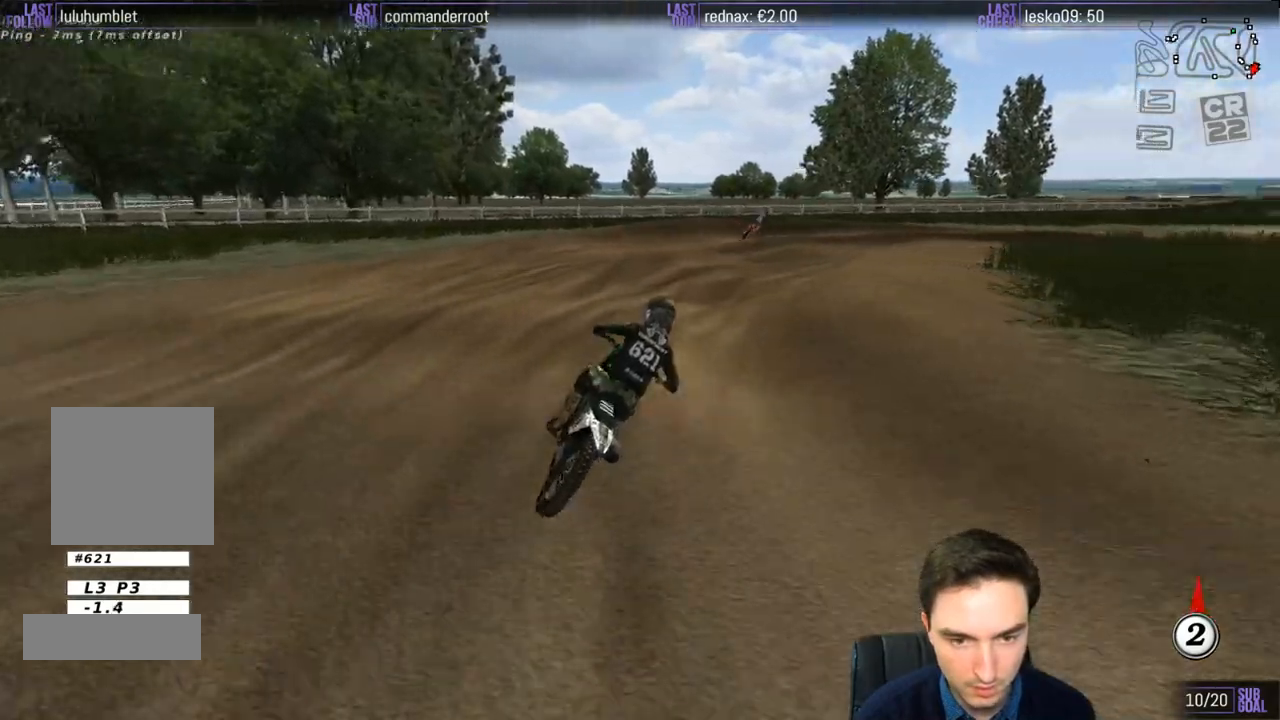
{"dt_ms": 500, "buttons": [], "left_stick": "center", "right_stick": "center", "events": []}
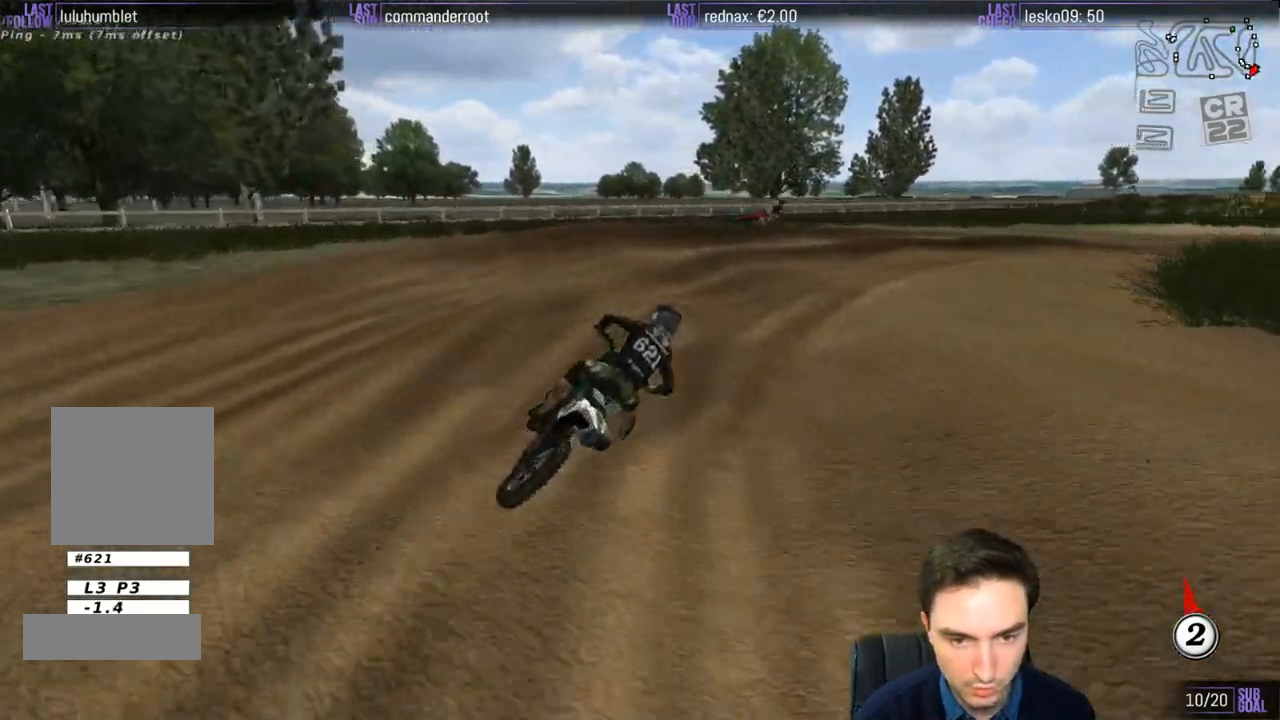
{"dt_ms": 500, "buttons": ["L1"], "left_stick": "center", "right_stick": "center", "events": [[17, "L1", "down"], [83, "R2", "down"], [150, "R2", "up"], [283, "R2", "down"], [383, "R2", "up"]]}
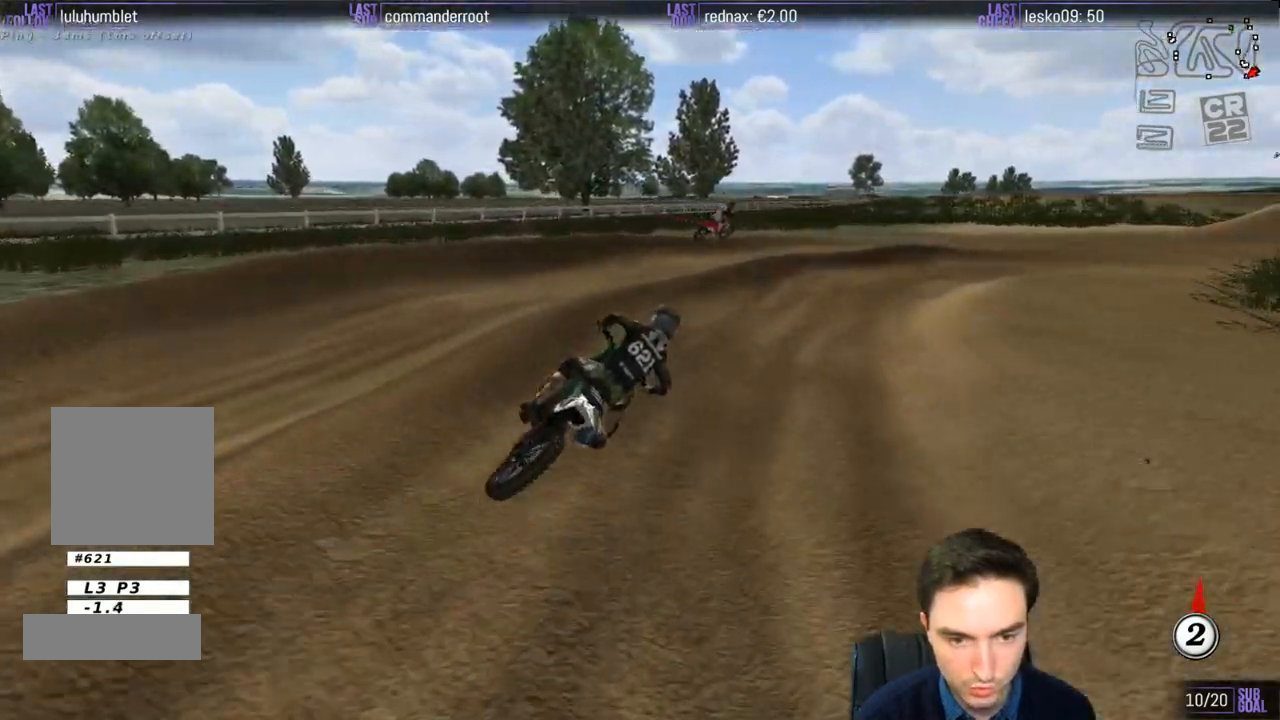
{"dt_ms": 500, "buttons": ["L1", "R2"], "left_stick": "center", "right_stick": "center", "events": [[50, "left_stick", "right"], [283, "R2", "down"], [317, "left_stick", "center"]]}
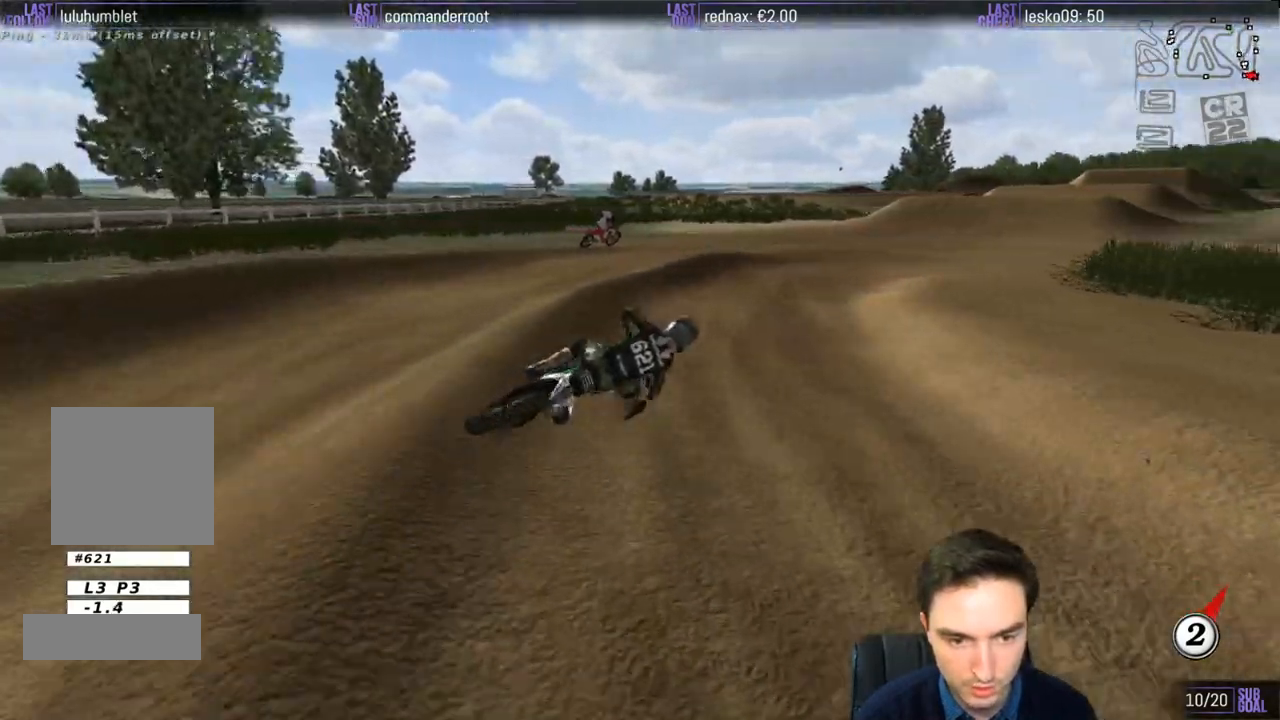
{"dt_ms": 500, "buttons": ["L1", "R2"], "left_stick": "center", "right_stick": "center", "events": [[50, "left_stick", "left"], [383, "left_stick", "center"]]}
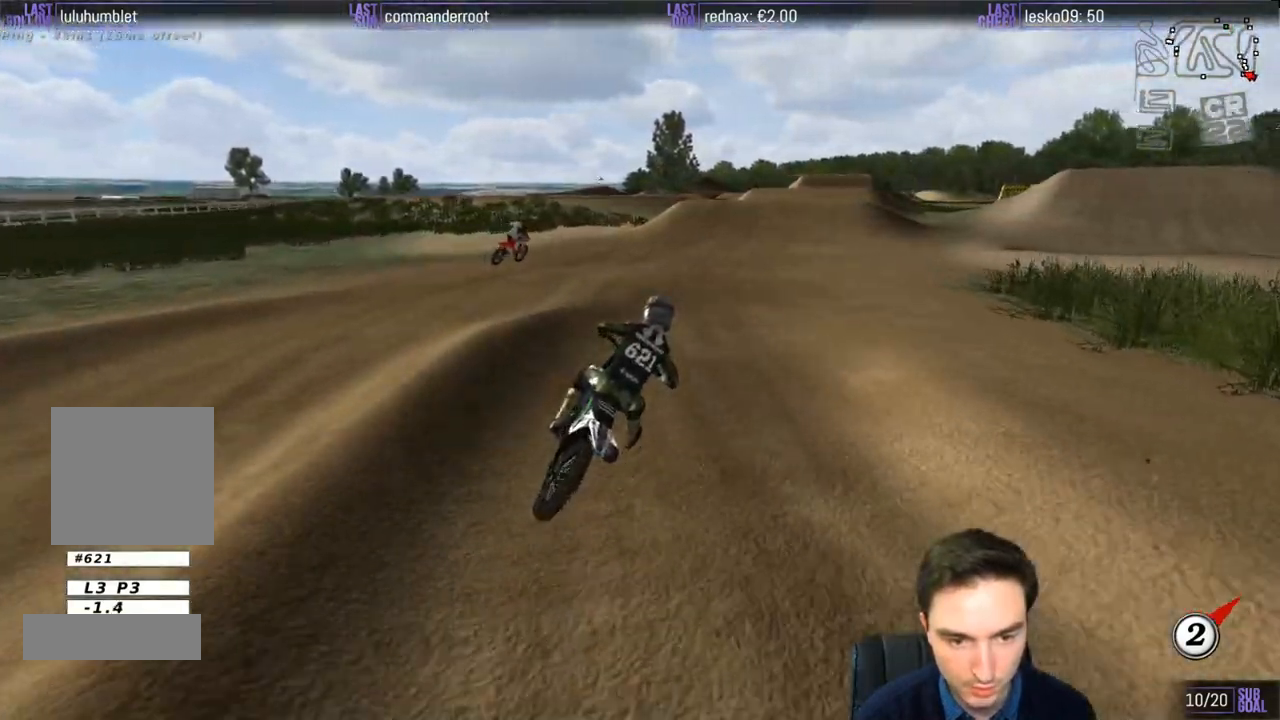
{"dt_ms": 500, "buttons": ["L1", "R2"], "left_stick": "down-left", "right_stick": "center", "events": [[333, "left_stick", "down-left"], [383, "B", "down"], [450, "B", "up"]]}
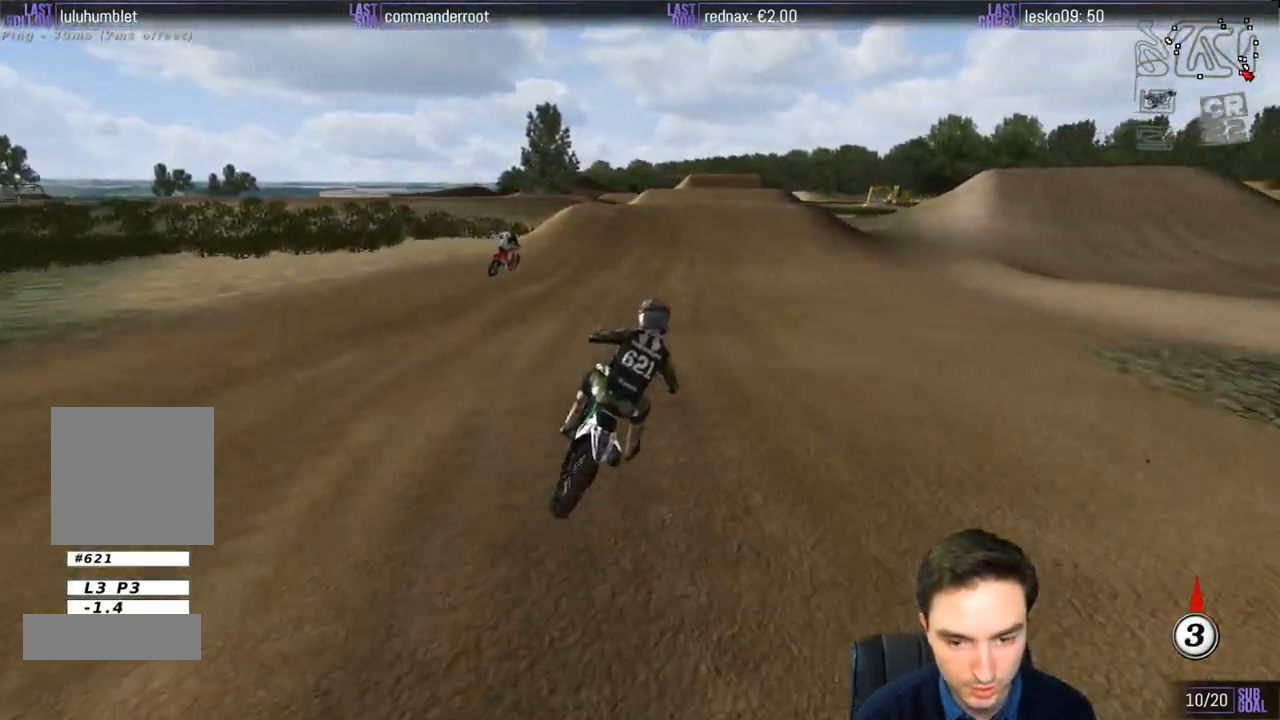
{"dt_ms": 500, "buttons": ["L1", "R2"], "left_stick": "center", "right_stick": "center", "events": [[83, "left_stick", "center"], [250, "left_stick", "down-left"], [300, "left_stick", "left"], [450, "left_stick", "center"]]}
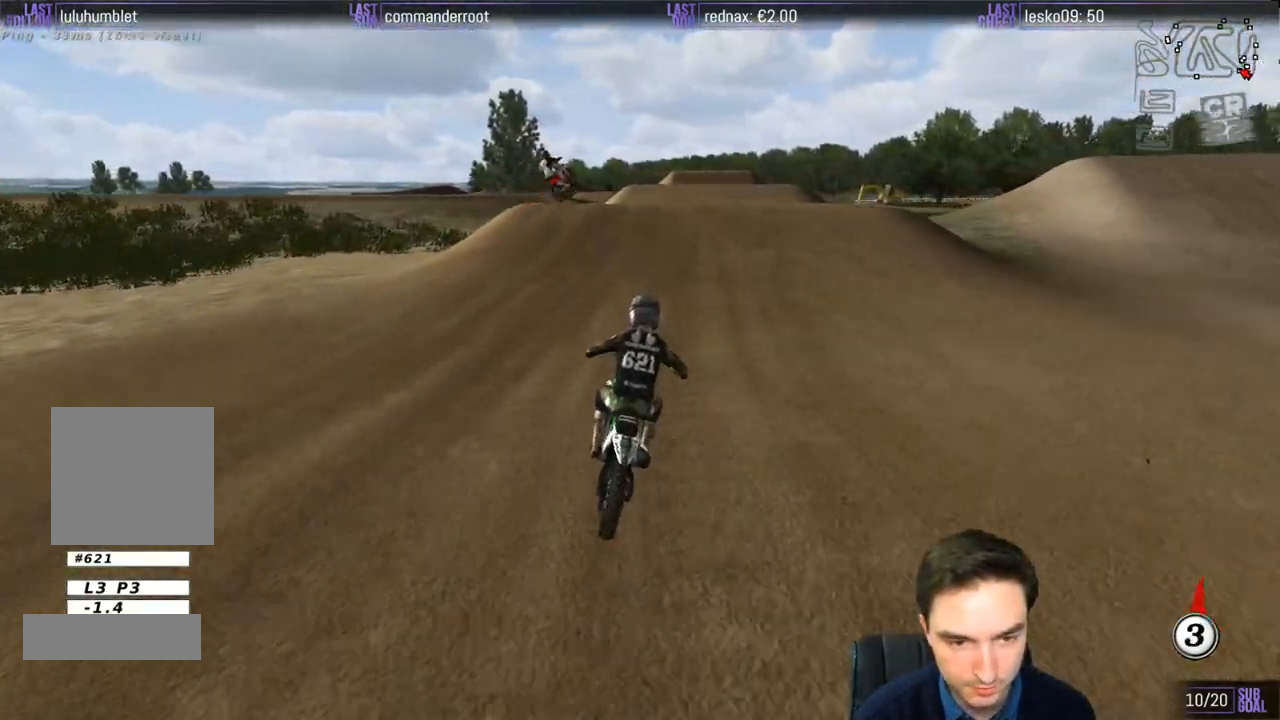
{"dt_ms": 500, "buttons": ["L1"], "left_stick": "right", "right_stick": "center", "events": [[383, "left_stick", "right"], [450, "R2", "up"]]}
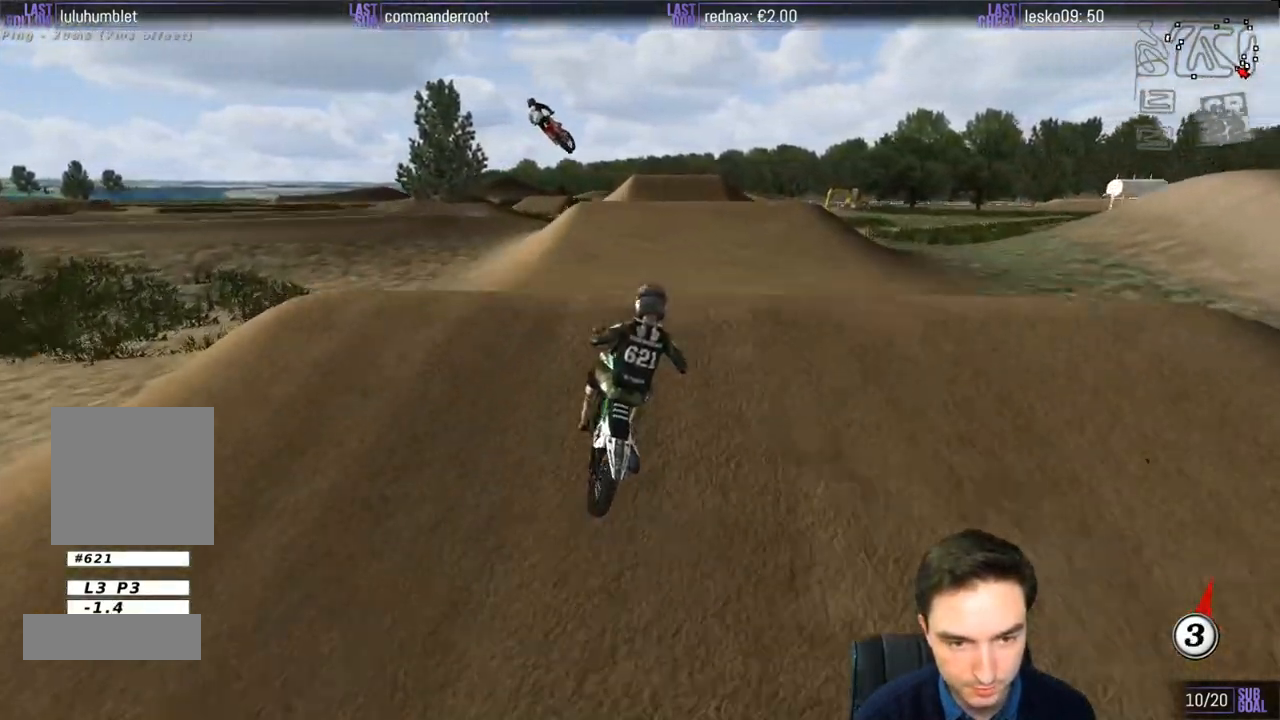
{"dt_ms": 500, "buttons": ["R2"], "left_stick": "down-left", "right_stick": "center", "events": [[50, "L1", "up"], [50, "left_stick", "down-right"], [117, "R2", "down"], [250, "left_stick", "down-left"]]}
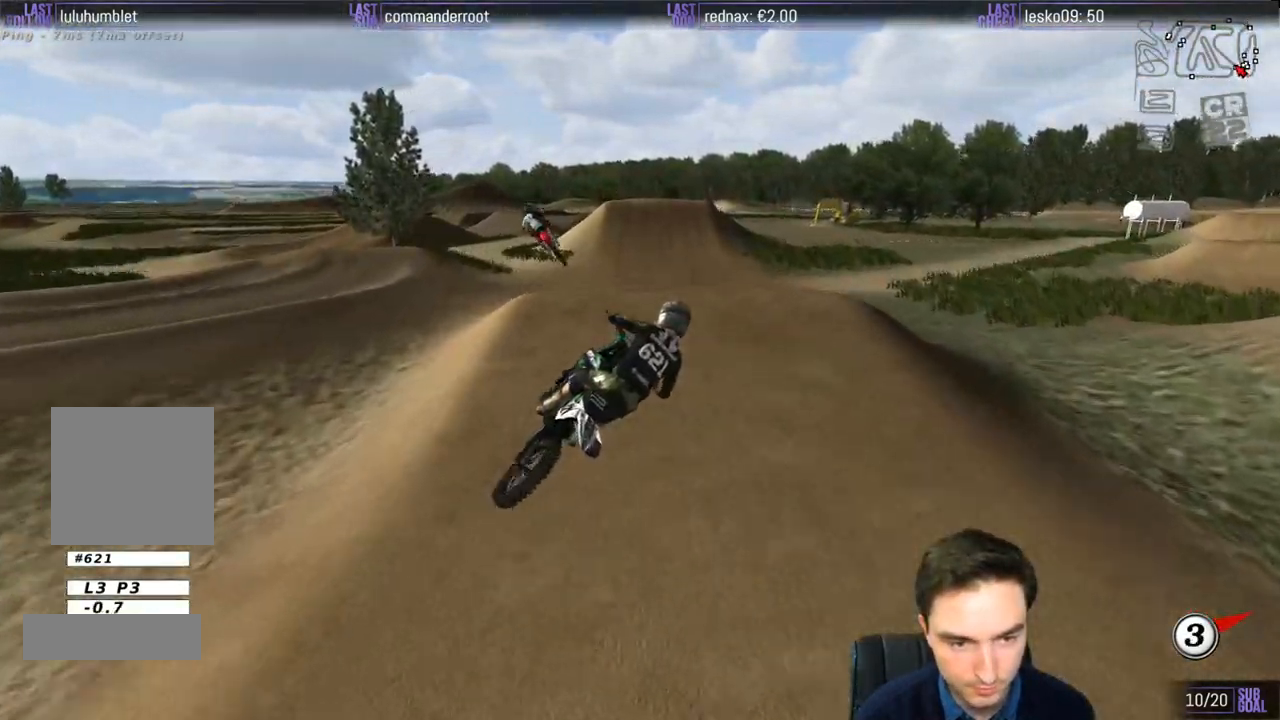
{"dt_ms": 500, "buttons": ["R2"], "left_stick": "down", "right_stick": "center", "events": [[183, "left_stick", "down-right"], [483, "left_stick", "down"]]}
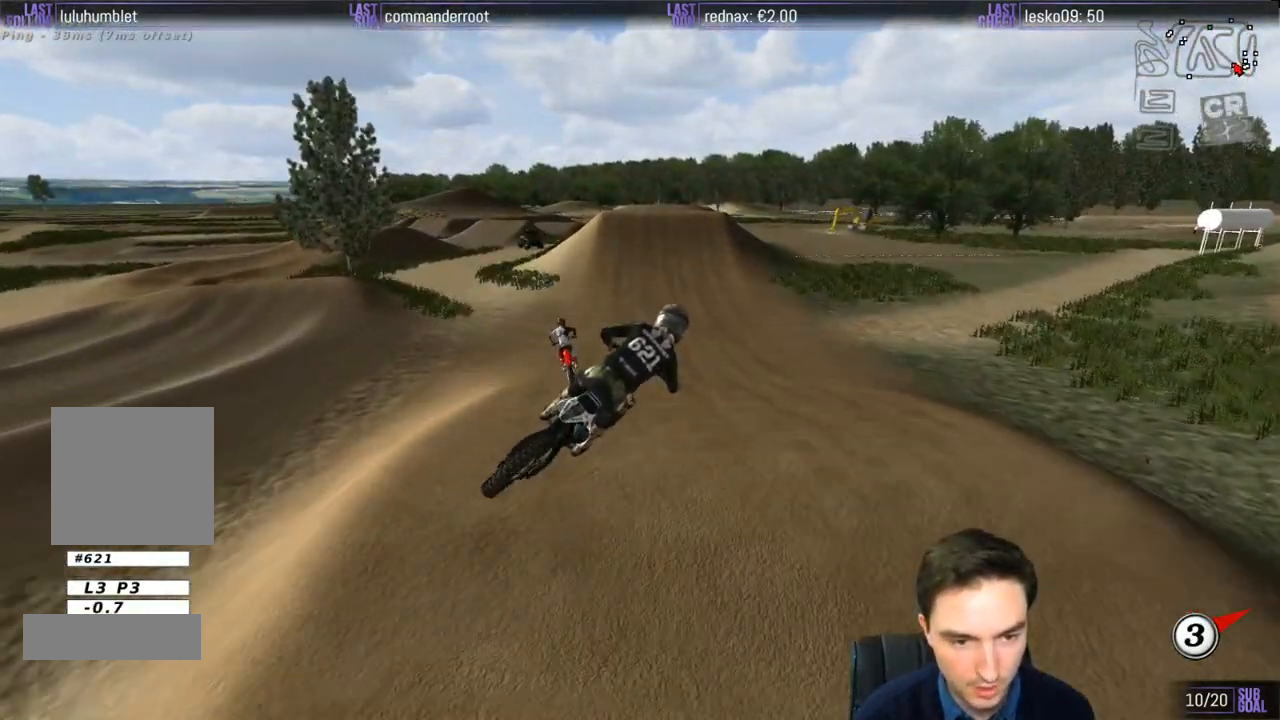
{"dt_ms": 500, "buttons": ["L1"], "left_stick": "center", "right_stick": "center", "events": [[50, "left_stick", "down-left"], [150, "left_stick", "left"], [183, "L1", "down"], [183, "R2", "up"], [317, "left_stick", "up-left"], [417, "left_stick", "center"]]}
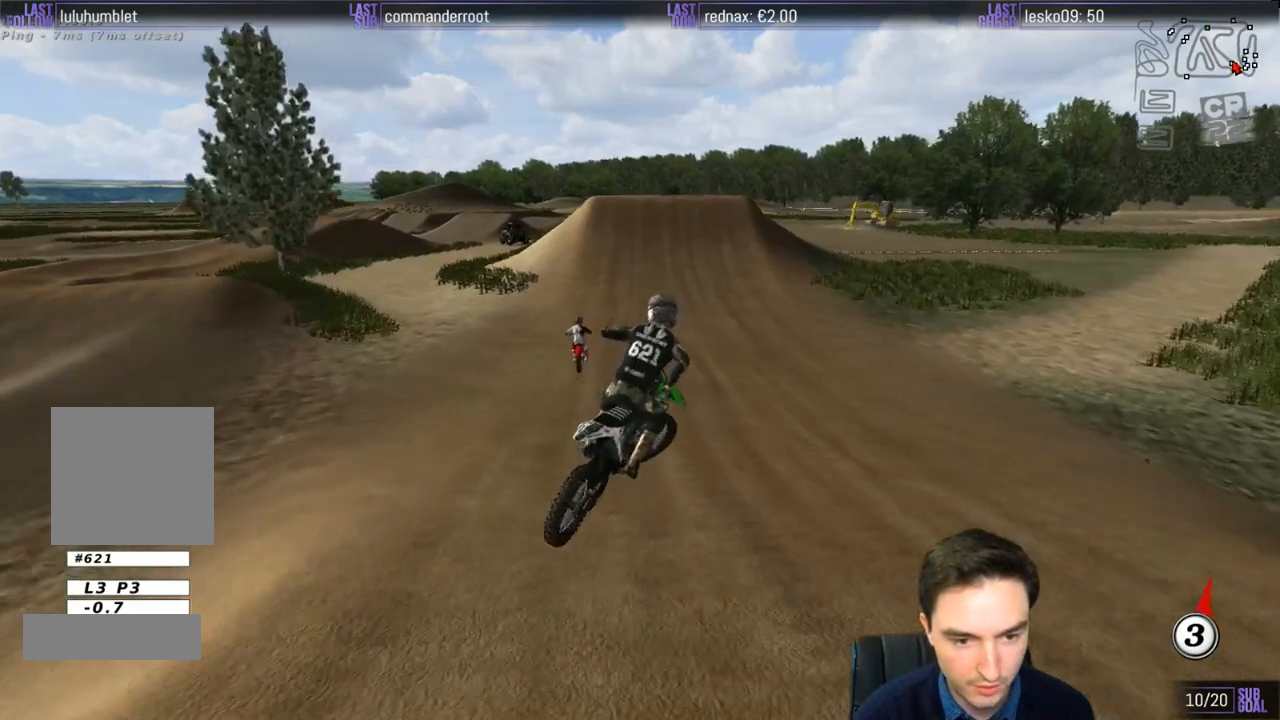
{"dt_ms": 500, "buttons": ["L1", "R2"], "left_stick": "center", "right_stick": "center", "events": [[50, "R2", "down"], [183, "left_stick", "right"], [283, "left_stick", "center"]]}
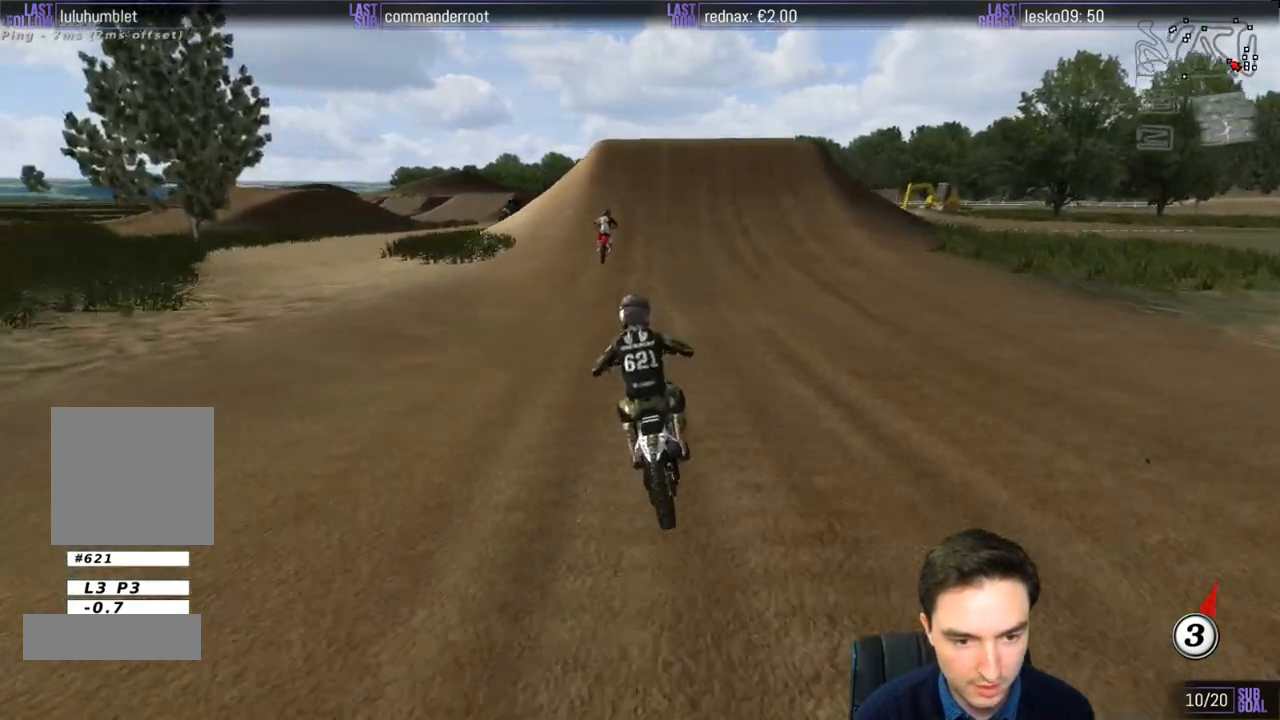
{"dt_ms": 500, "buttons": ["L1", "R2"], "left_stick": "center", "right_stick": "center", "events": [[250, "left_stick", "right"], [417, "left_stick", "center"]]}
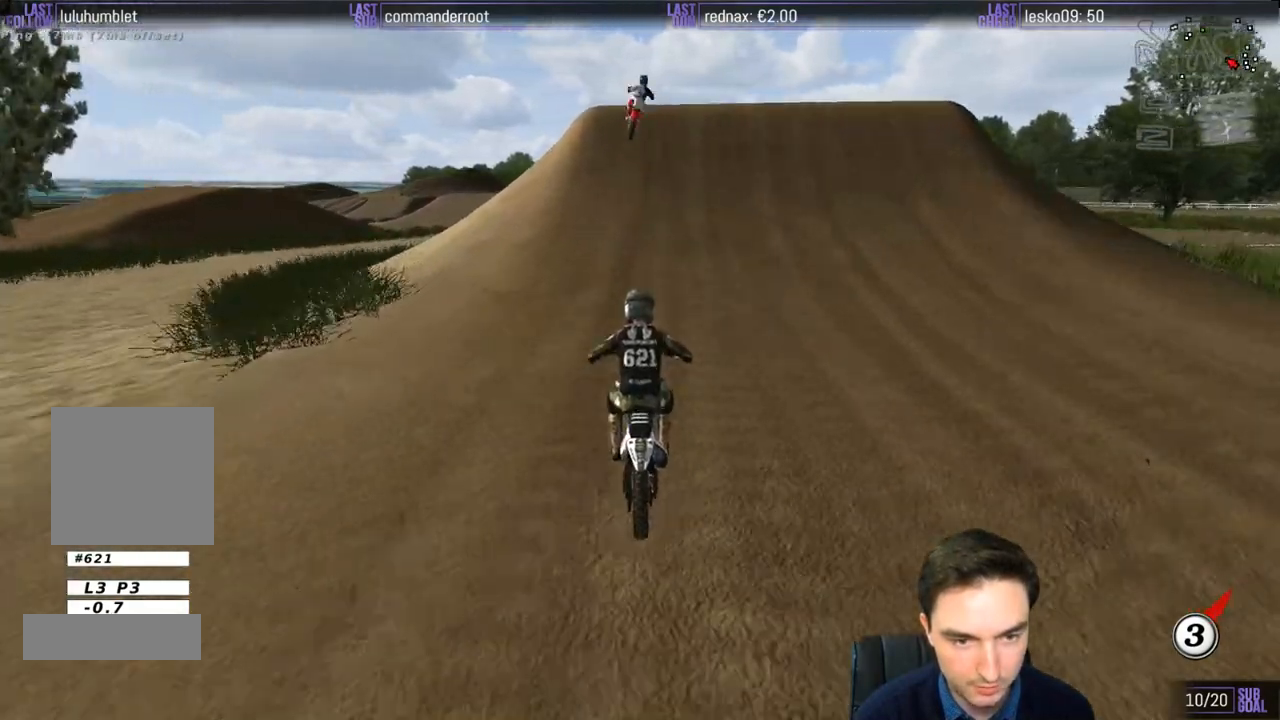
{"dt_ms": 500, "buttons": [], "left_stick": "center", "right_stick": "center", "events": [[50, "left_stick", "right"], [83, "R2", "up"], [183, "left_stick", "center"], [500, "L1", "up"]]}
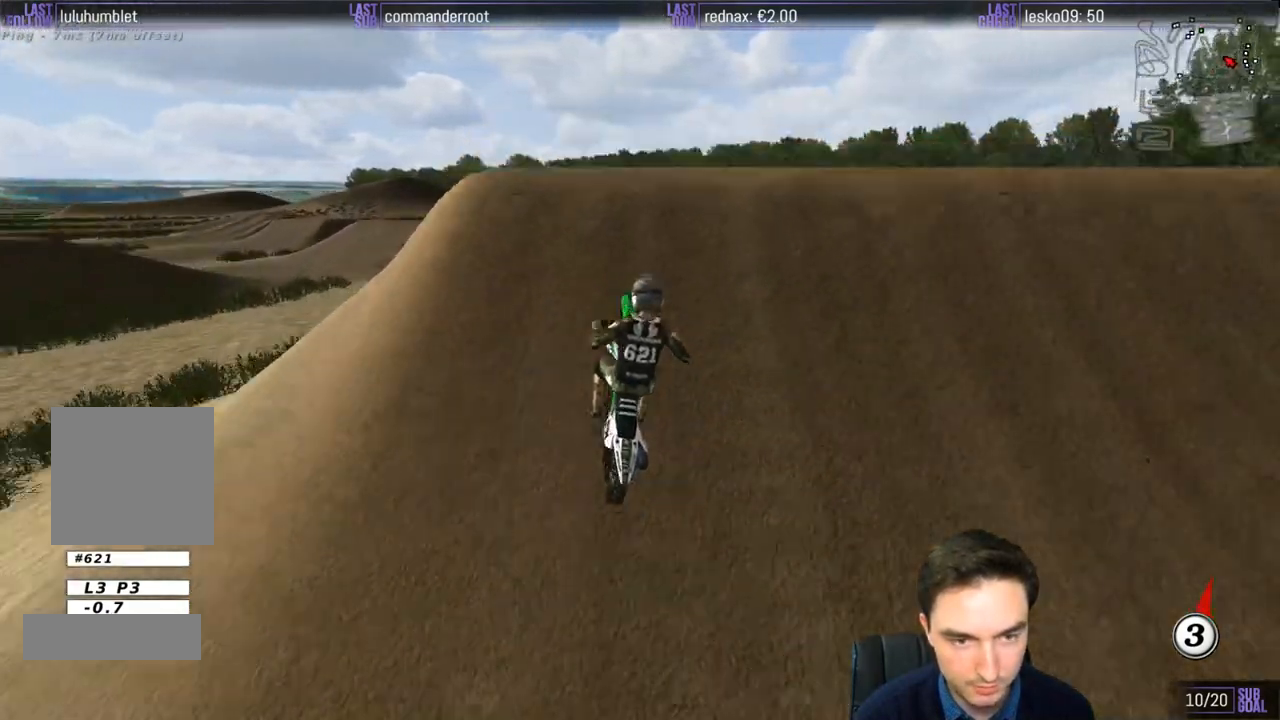
{"dt_ms": 500, "buttons": [], "left_stick": "down-right", "right_stick": "center", "events": [[17, "L1", "down"], [17, "left_stick", "right"], [50, "L1", "up"], [50, "R2", "down"], [133, "L1", "down"], [150, "left_stick", "down-right"], [183, "L1", "up"], [217, "R2", "up"]]}
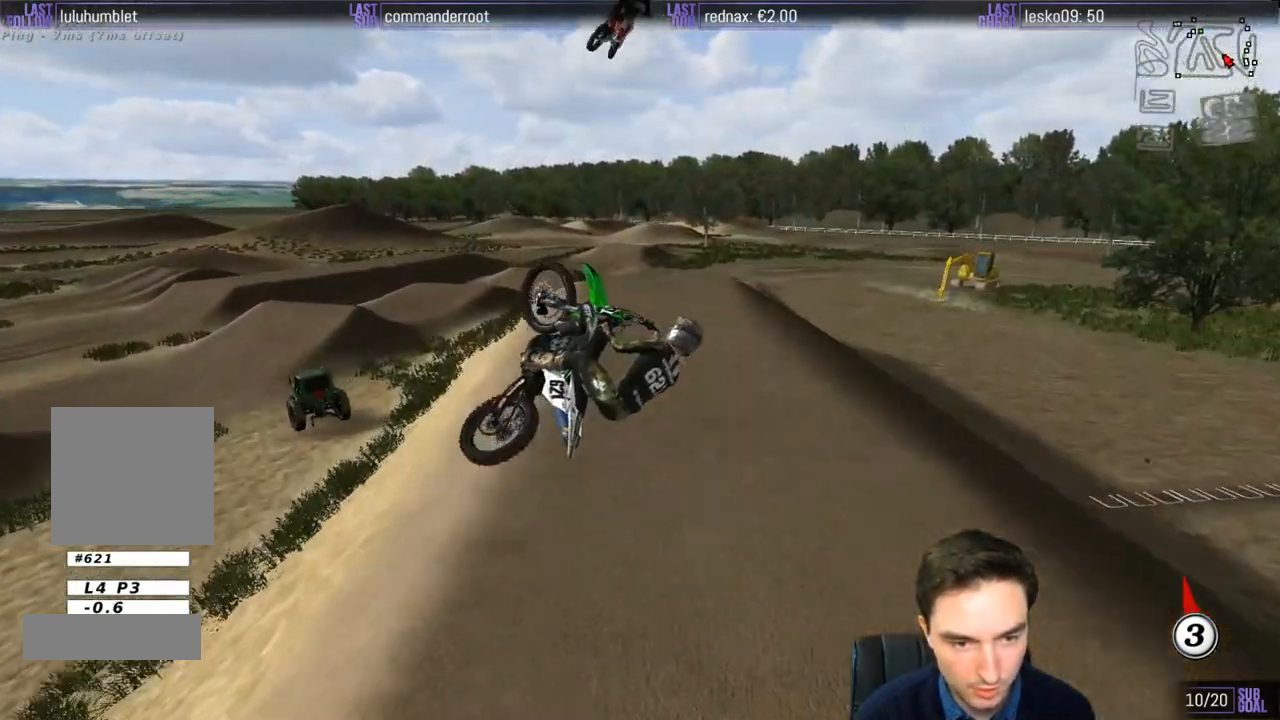
{"dt_ms": 500, "buttons": [], "left_stick": "left", "right_stick": "center", "events": [[83, "R2", "down"], [183, "R2", "up"], [283, "left_stick", "down-left"], [417, "left_stick", "left"]]}
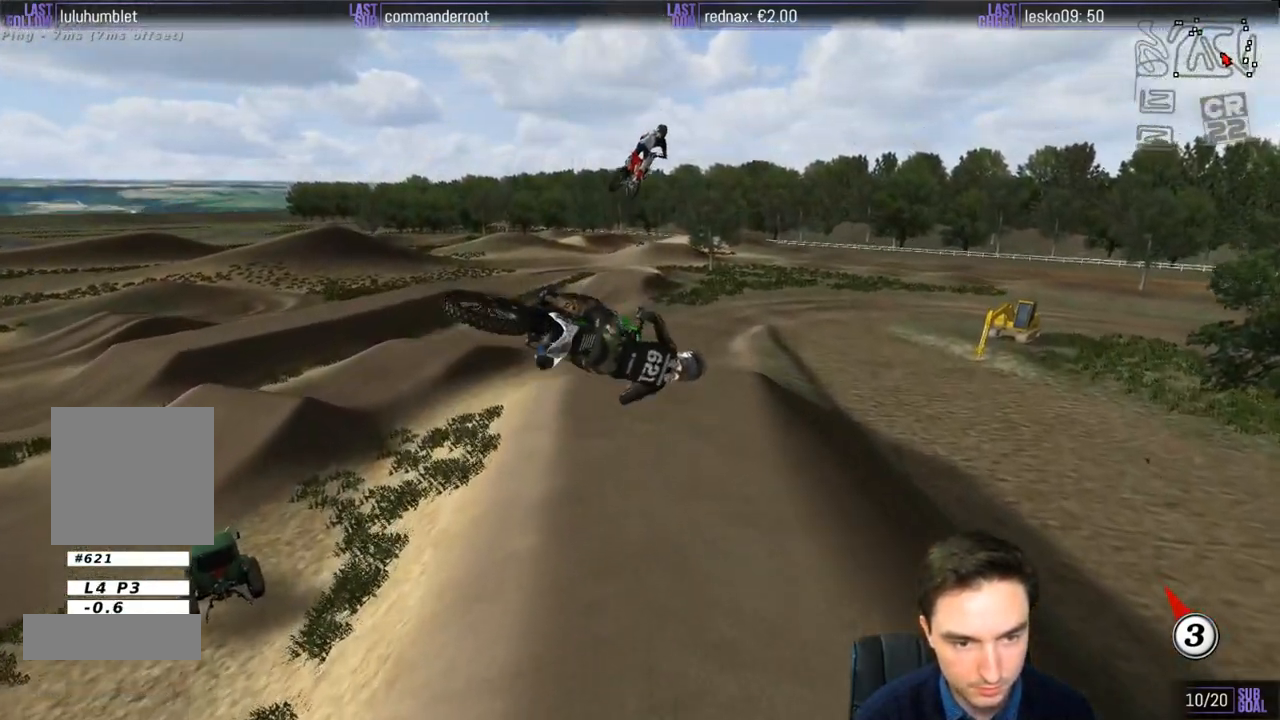
{"dt_ms": 500, "buttons": [], "left_stick": "right", "right_stick": "center", "events": [[117, "left_stick", "right"]]}
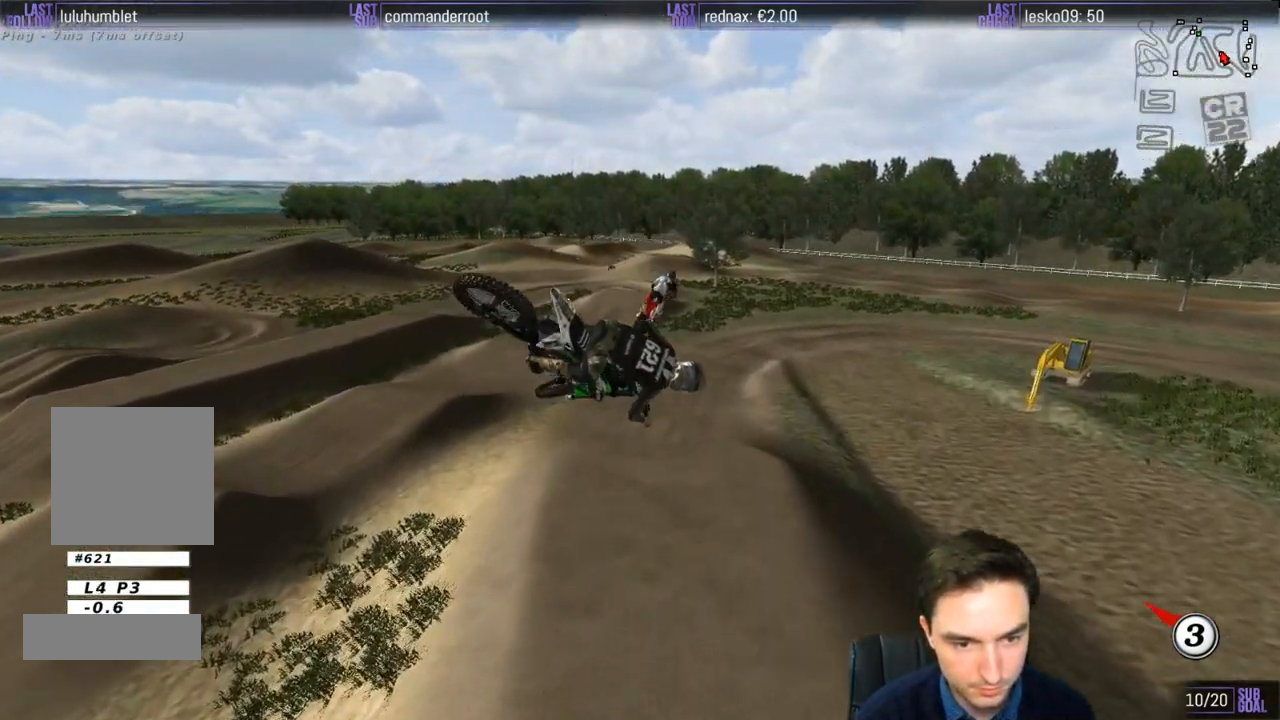
{"dt_ms": 500, "buttons": [], "left_stick": "right", "right_stick": "center", "events": []}
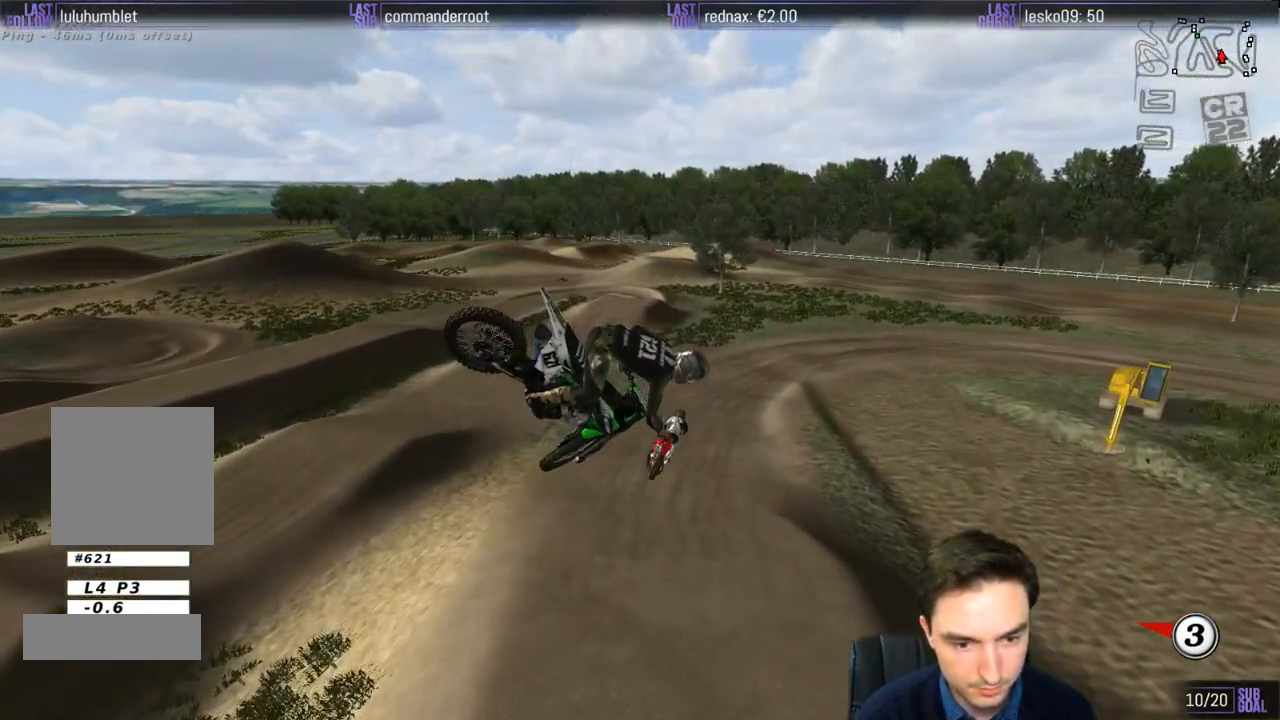
{"dt_ms": 500, "buttons": ["R2"], "left_stick": "center", "right_stick": "center", "events": [[50, "R2", "down"], [83, "left_stick", "down-right"], [383, "left_stick", "center"]]}